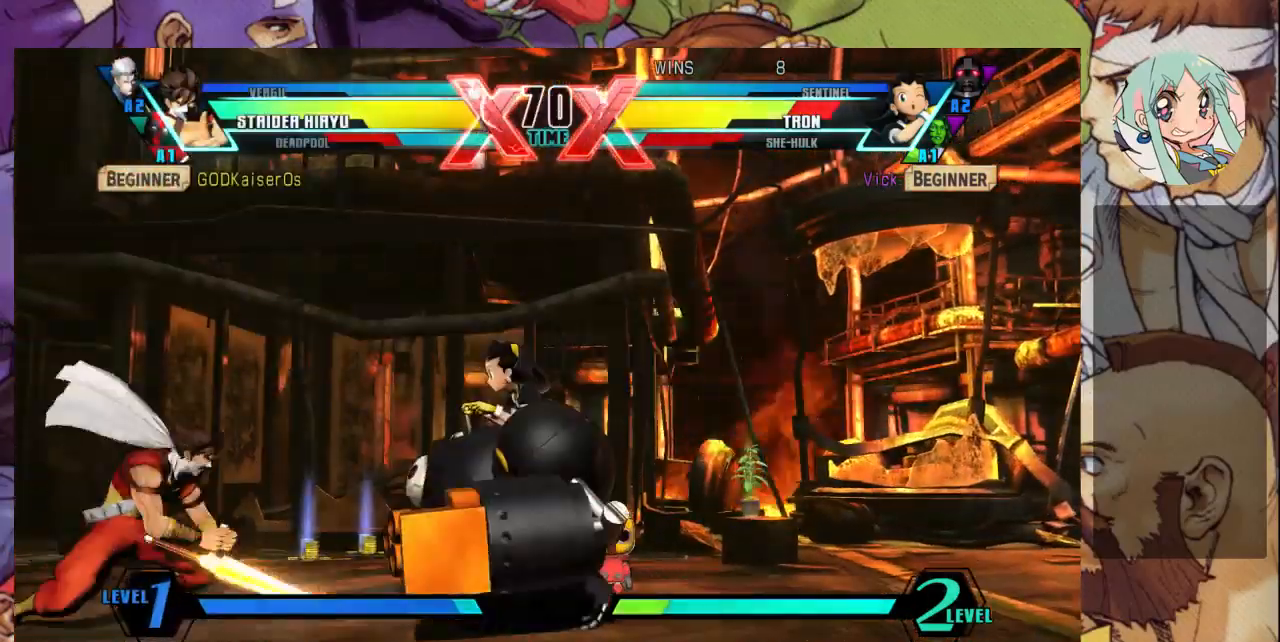
Gameplay with a controller (arcade stick); each line is a JSON object with the inputs held at the frame after it (dt_ms = milliseconds from this image to that frame). "events" lists button and stick changes between this image and that frame as [ms after this image, input, new state], when the widget could be followed in between. Not read: L3 R3.
{"dt_ms": 500, "buttons": ["SQUARE", "TRIANGLE", "R1"], "left_stick": "down-right", "events": [[467, "R1", "down"], [467, "SQUARE", "down"], [467, "TRIANGLE", "down"]]}
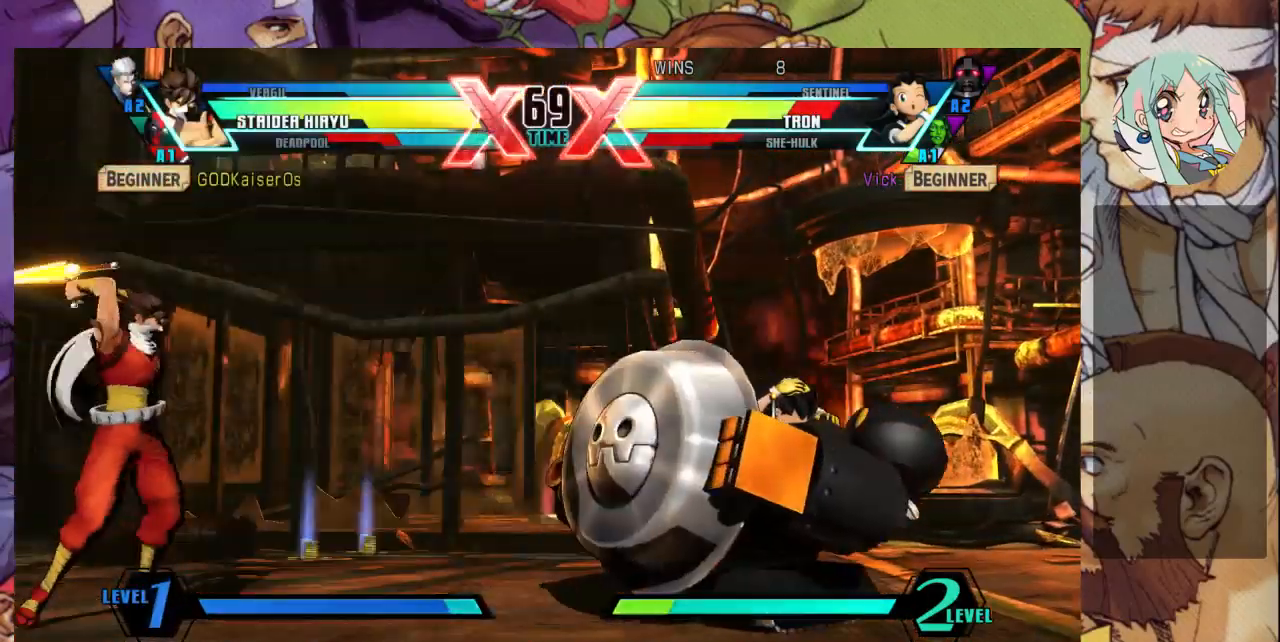
{"dt_ms": 500, "buttons": [], "left_stick": "right", "events": [[33, "R1", "up"], [33, "SQUARE", "up"], [33, "TRIANGLE", "up"], [400, "R2", "down"], [400, "left_stick", "right"], [467, "R2", "up"]]}
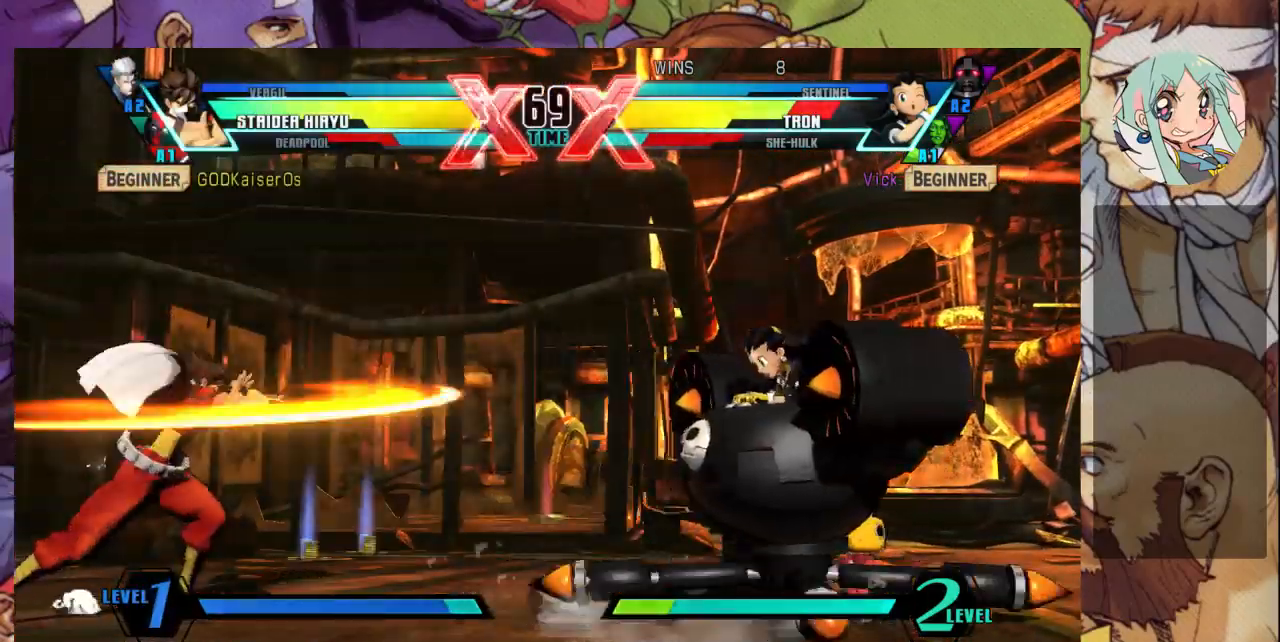
{"dt_ms": 500, "buttons": [], "left_stick": "up-right", "events": [[100, "left_stick", "up-right"]]}
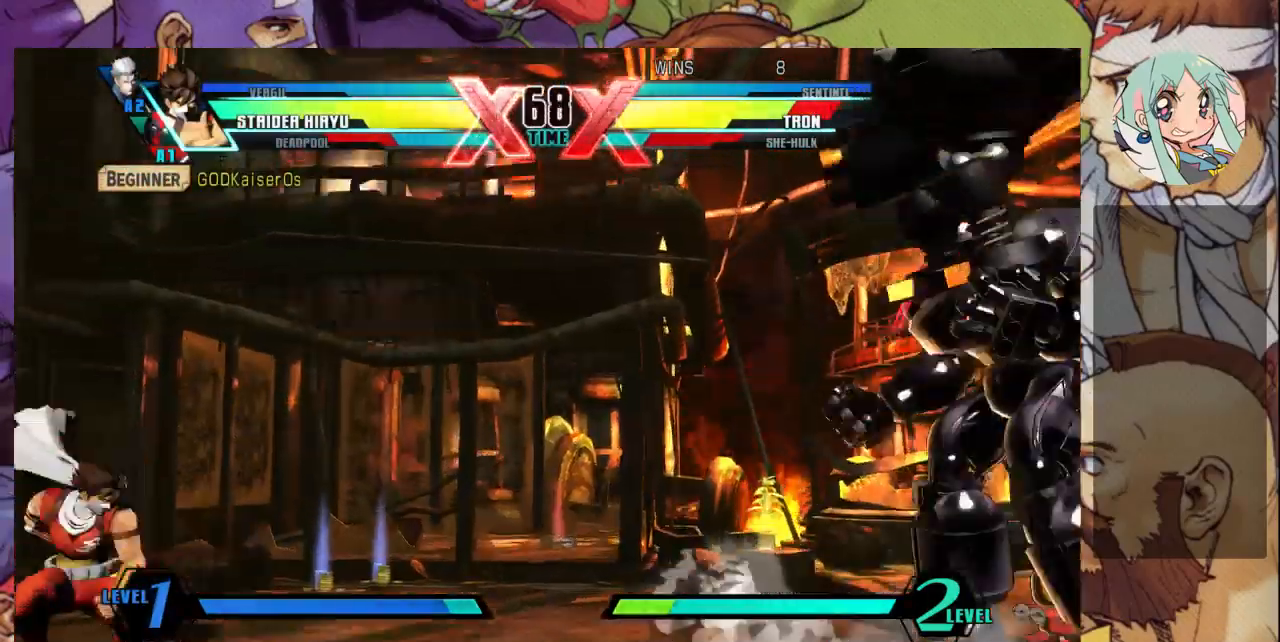
{"dt_ms": 500, "buttons": ["R1"], "left_stick": "center", "events": [[67, "left_stick", "center"], [100, "R1", "down"], [100, "TRIANGLE", "down"], [133, "TRIANGLE", "up"], [167, "R1", "up"], [267, "R1", "down"], [367, "R1", "up"], [400, "R1", "down"]]}
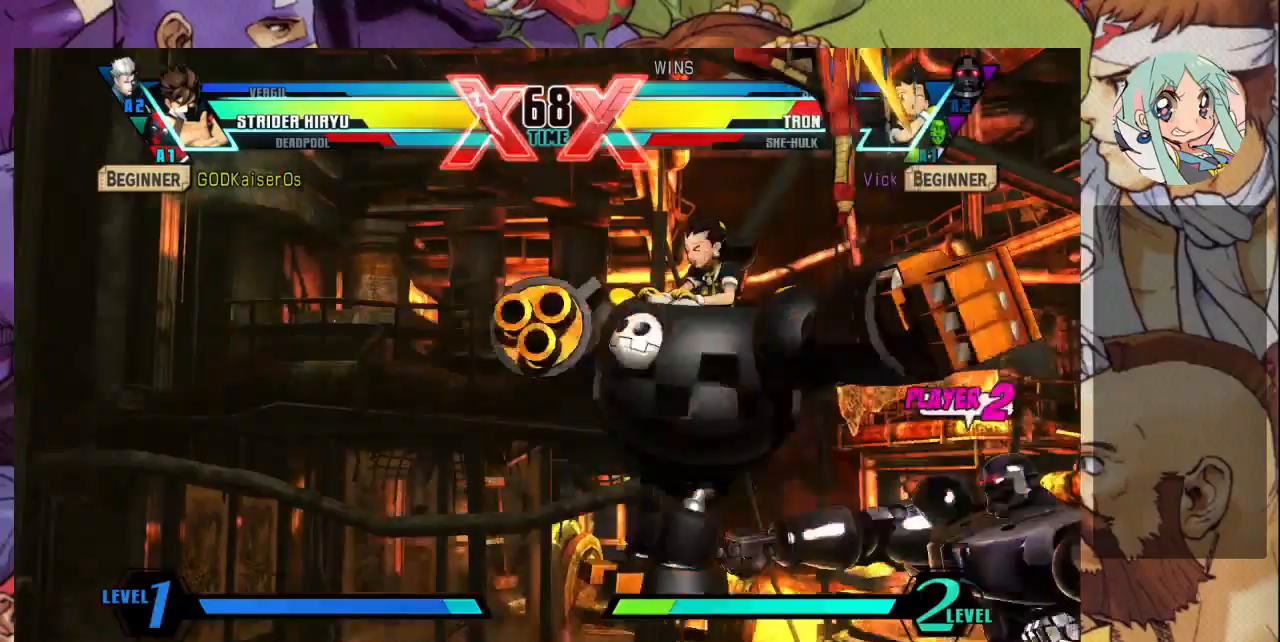
{"dt_ms": 500, "buttons": [], "left_stick": "up-left", "events": [[33, "R1", "up"], [33, "left_stick", "left"], [267, "left_stick", "up-left"]]}
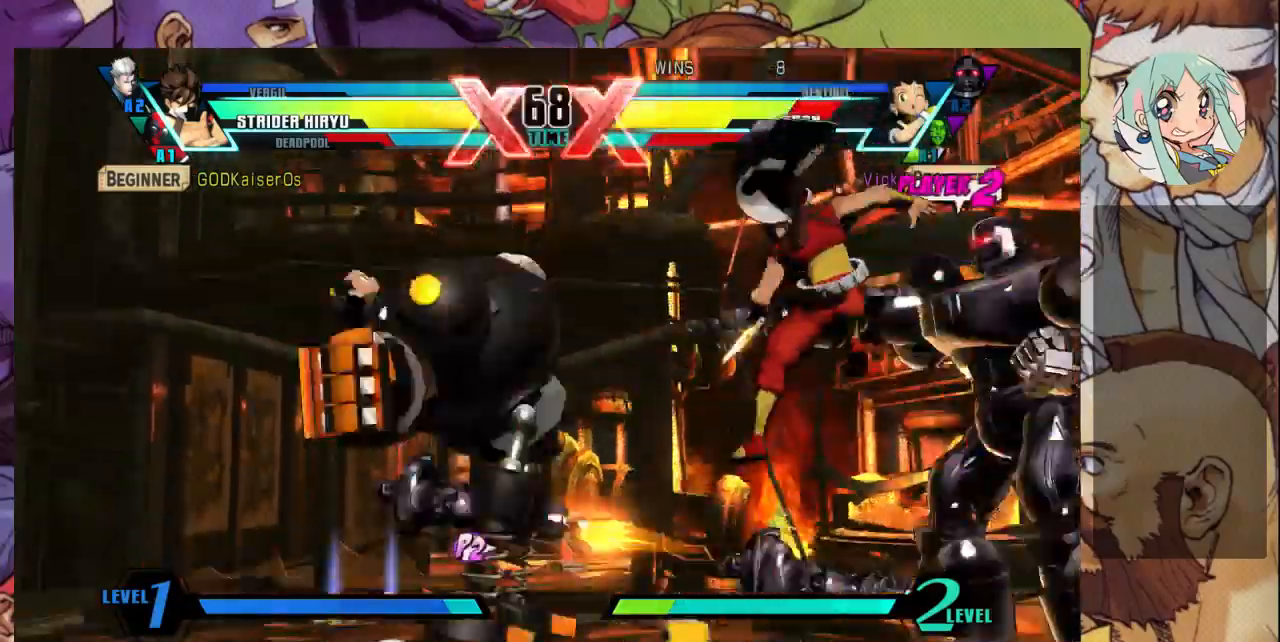
{"dt_ms": 500, "buttons": ["R1"], "left_stick": "center"}
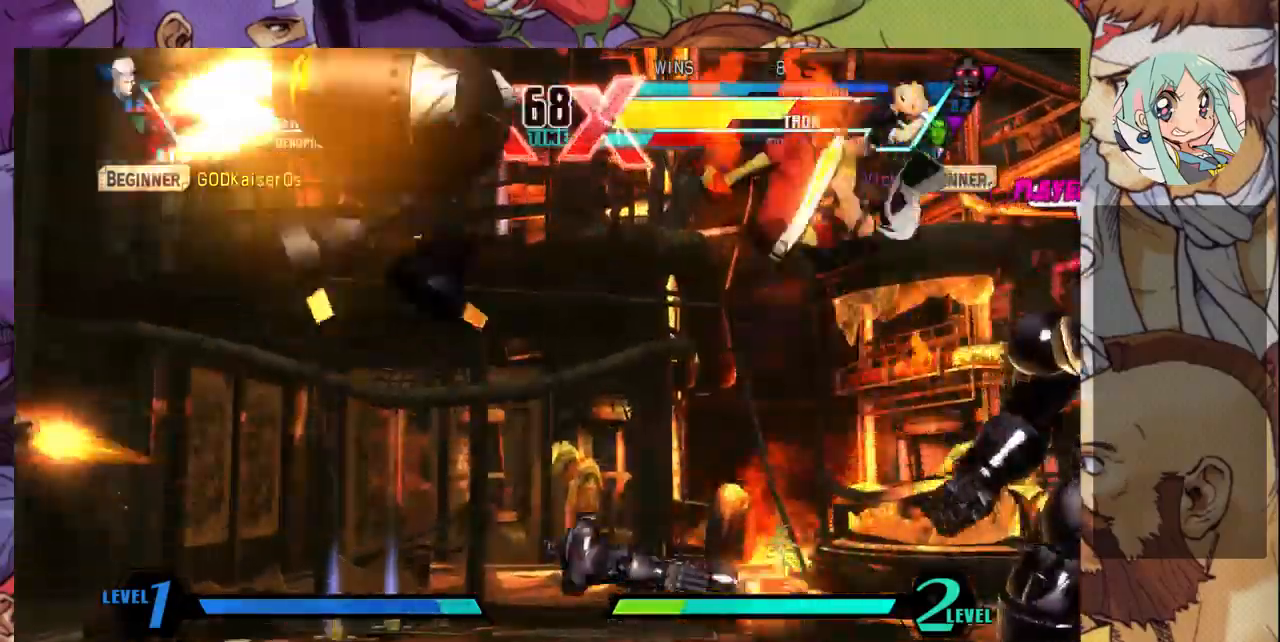
{"dt_ms": 500, "buttons": [], "left_stick": "center", "events": [[133, "R1", "up"], [267, "R1", "down"], [367, "R1", "up"], [400, "R1", "down"], [500, "R1", "up"]]}
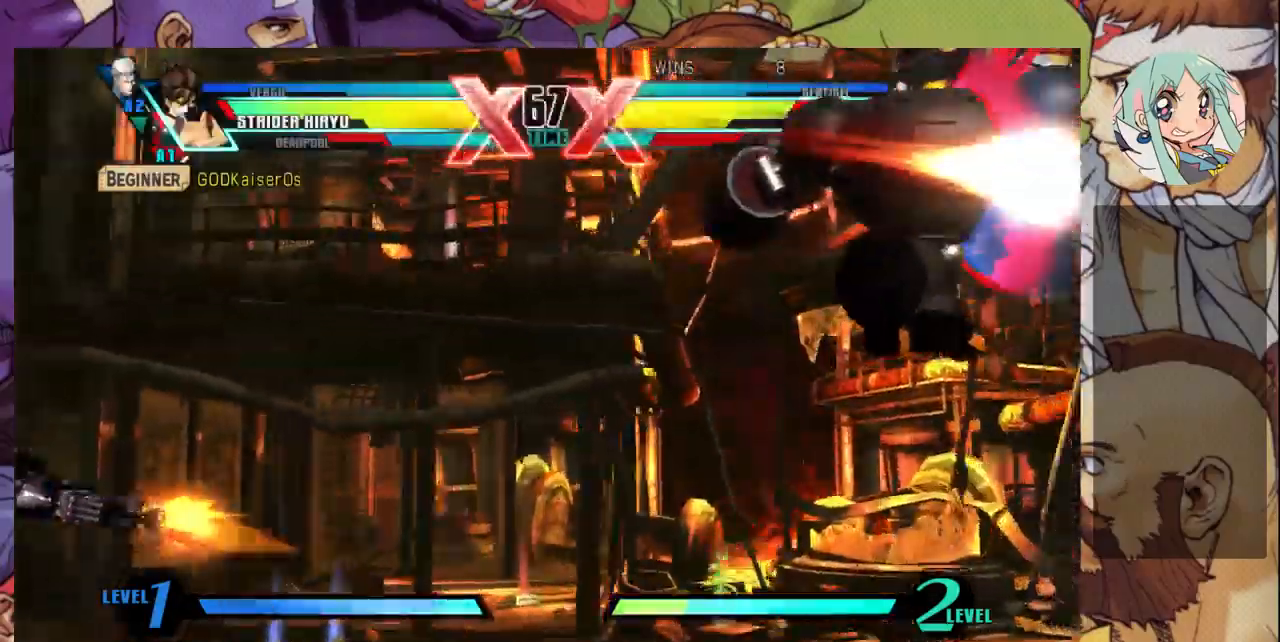
{"dt_ms": 500, "buttons": ["R1"], "left_stick": "right", "events": [[33, "R1", "down"], [267, "R1", "up"], [300, "R1", "down"], [333, "left_stick", "right"], [400, "R1", "up"], [433, "R1", "down"]]}
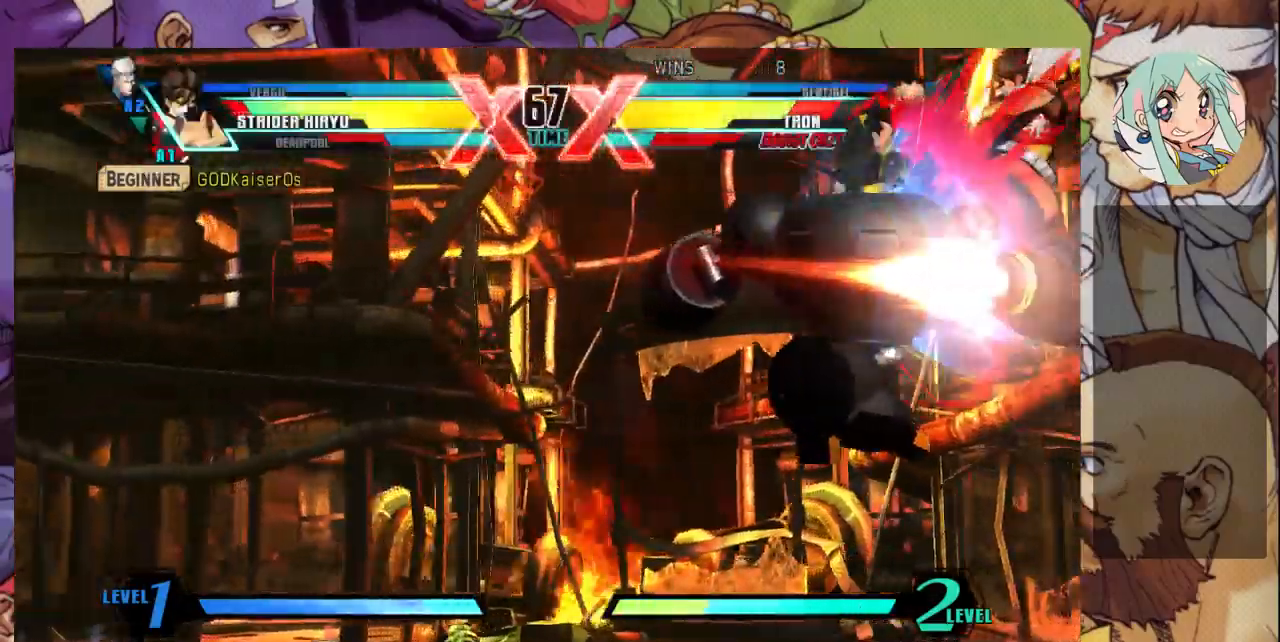
{"dt_ms": 500, "buttons": [], "left_stick": "right", "events": [[167, "R1", "up"], [400, "R1", "down"], [500, "R1", "up"]]}
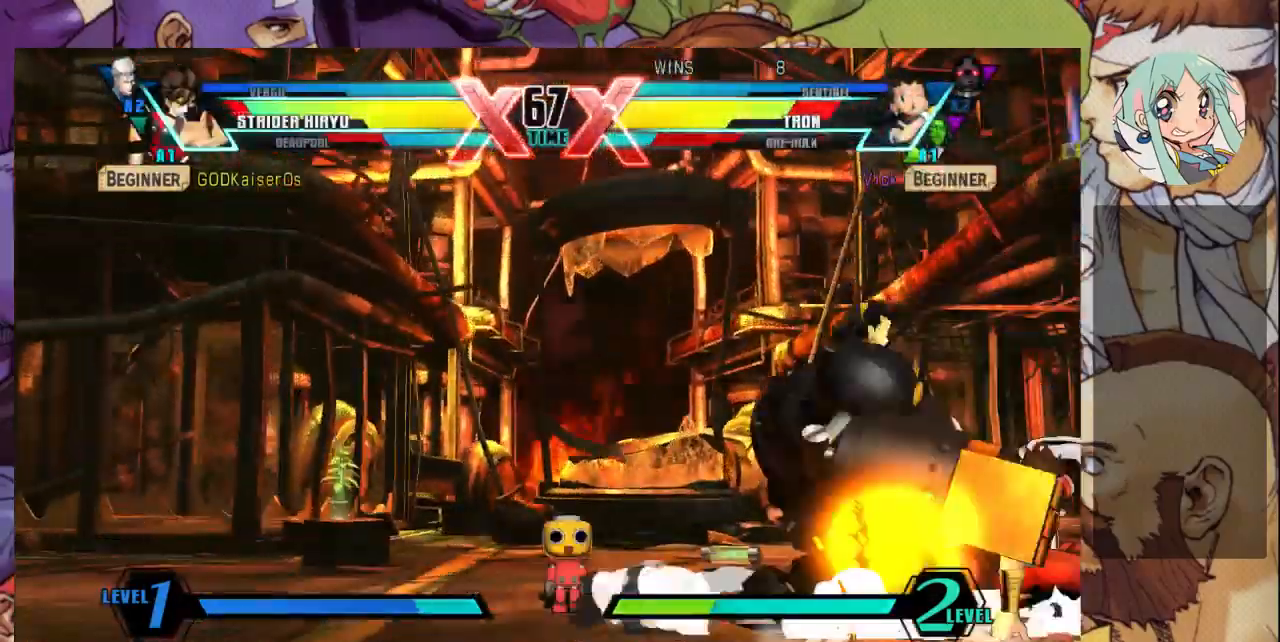
{"dt_ms": 500, "buttons": [], "left_stick": "right"}
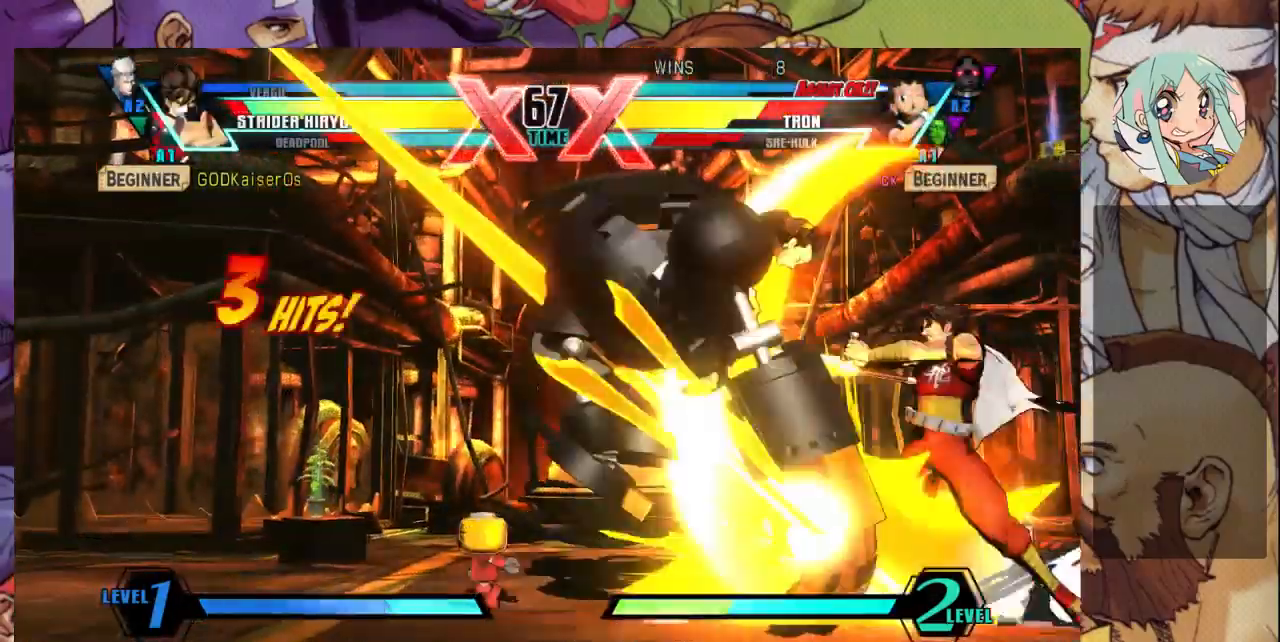
{"dt_ms": 500, "buttons": ["SQUARE"], "left_stick": "left", "events": [[33, "left_stick", "down-left"], [367, "SQUARE", "down"], [367, "left_stick", "left"], [400, "SQUARE", "up"], [467, "SQUARE", "down"]]}
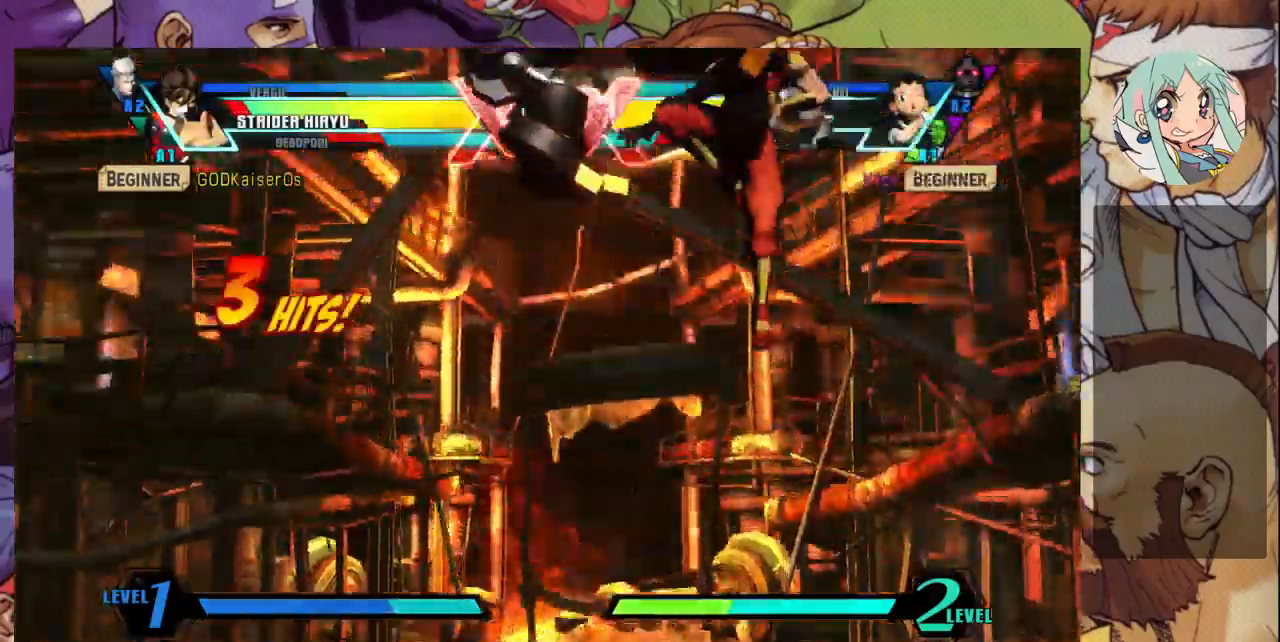
{"dt_ms": 500, "buttons": [], "left_stick": "left", "events": [[133, "SQUARE", "up"], [200, "SQUARE", "down"], [300, "SQUARE", "up"], [367, "SQUARE", "down"], [500, "SQUARE", "up"]]}
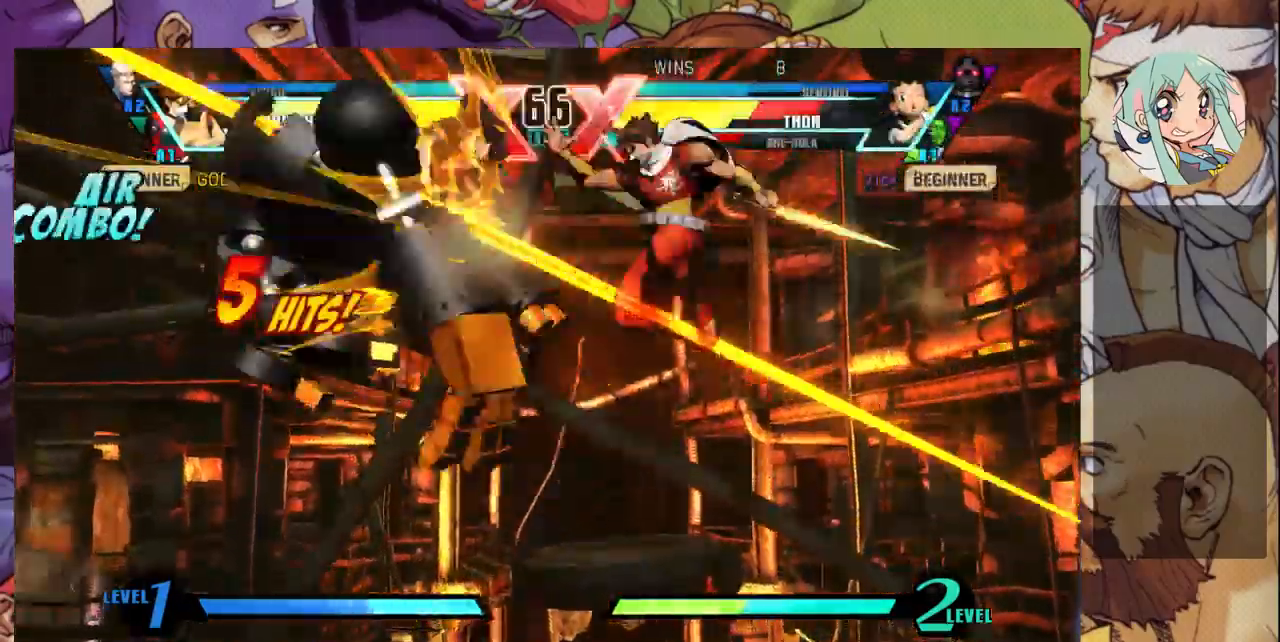
{"dt_ms": 500, "buttons": [], "left_stick": "left", "events": [[33, "SQUARE", "down"], [233, "SQUARE", "up"], [333, "TRIANGLE", "down"], [400, "SQUARE", "down"], [467, "TRIANGLE", "up"], [500, "SQUARE", "up"]]}
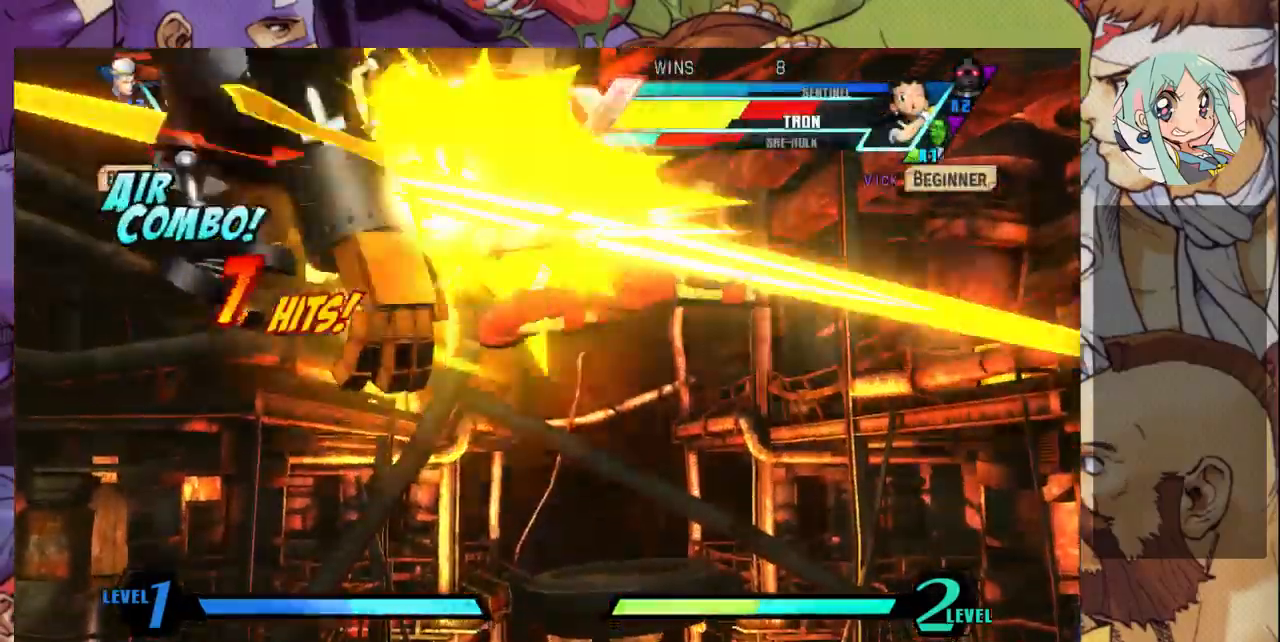
{"dt_ms": 500, "buttons": [], "left_stick": "left", "events": [[67, "TRIANGLE", "down"], [133, "SQUARE", "down"], [200, "TRIANGLE", "up"], [233, "SQUARE", "up"], [267, "TRIANGLE", "down"], [333, "SQUARE", "down"], [400, "TRIANGLE", "up"], [467, "SQUARE", "up"]]}
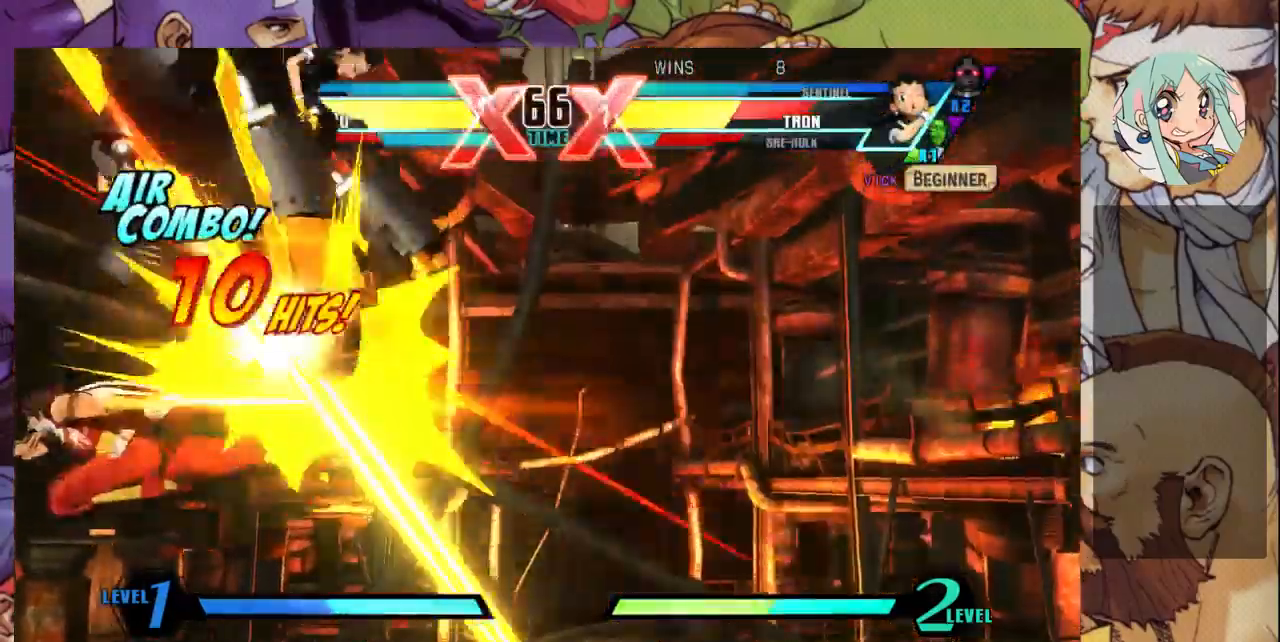
{"dt_ms": 500, "buttons": ["SQUARE"], "left_stick": "right", "events": [[133, "left_stick", "right"], [167, "TRIANGLE", "down"], [200, "SQUARE", "down"], [300, "TRIANGLE", "up"], [333, "SQUARE", "up"], [400, "TRIANGLE", "down"], [467, "SQUARE", "down"], [500, "TRIANGLE", "up"]]}
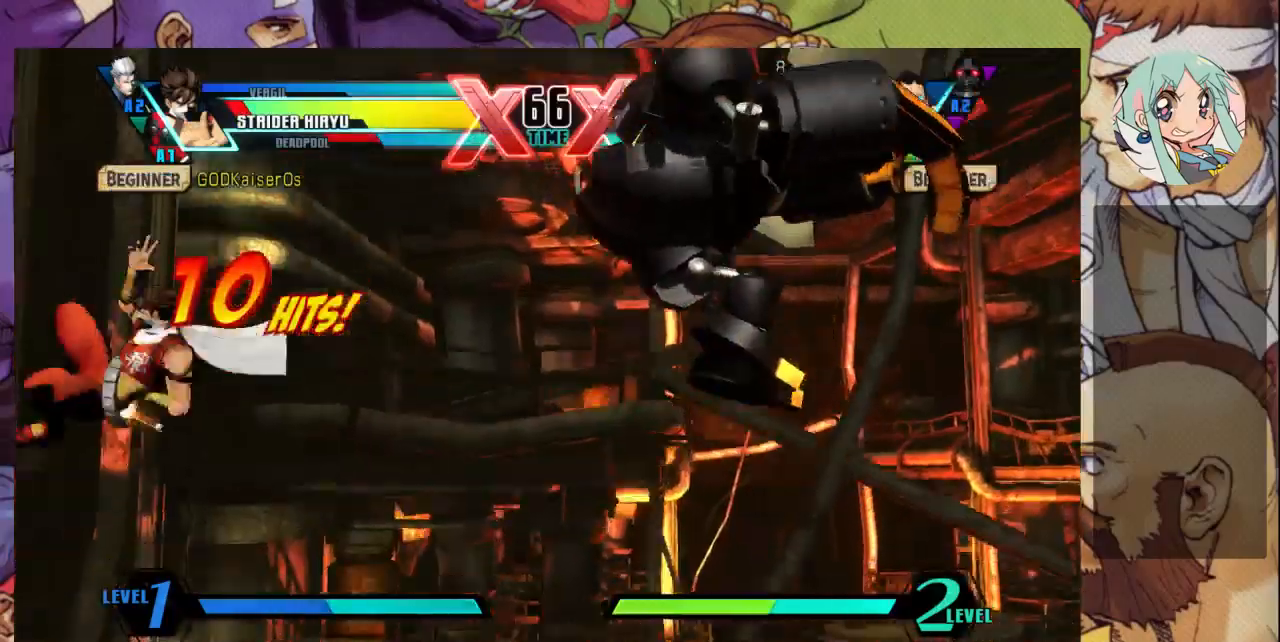
{"dt_ms": 500, "buttons": [], "left_stick": "right", "events": [[67, "SQUARE", "up"], [133, "TRIANGLE", "down"], [167, "SQUARE", "down"], [233, "TRIANGLE", "up"], [300, "SQUARE", "up"]]}
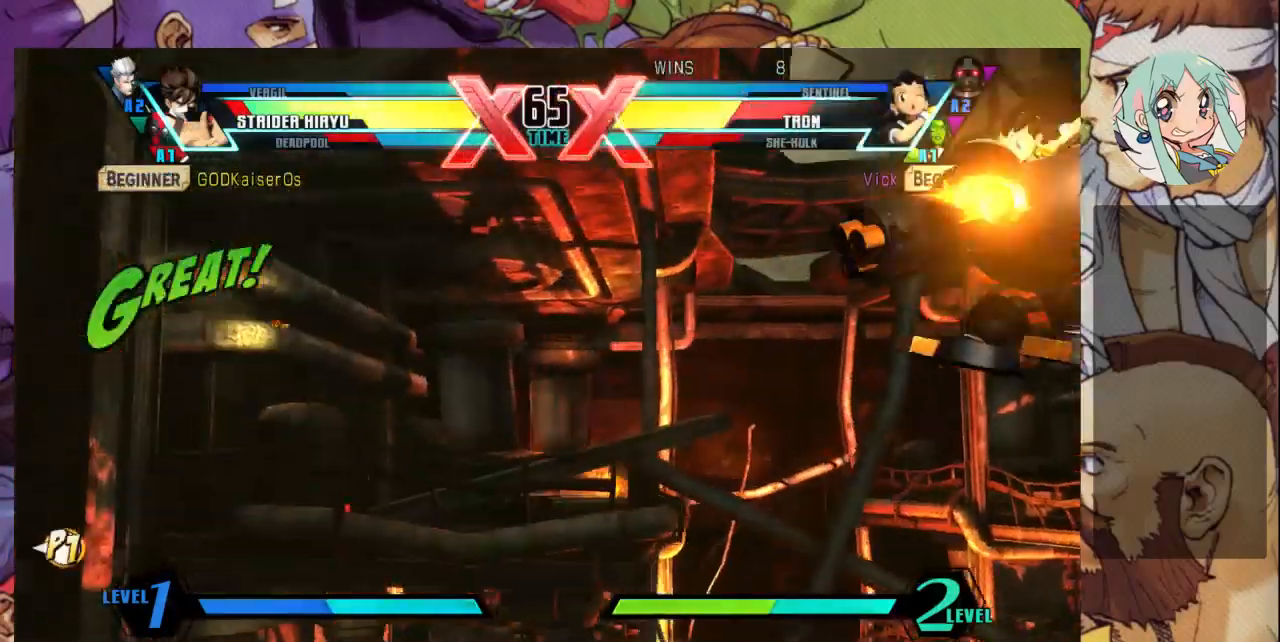
{"dt_ms": 500, "buttons": [], "left_stick": "down-right", "events": [[33, "left_stick", "down-right"]]}
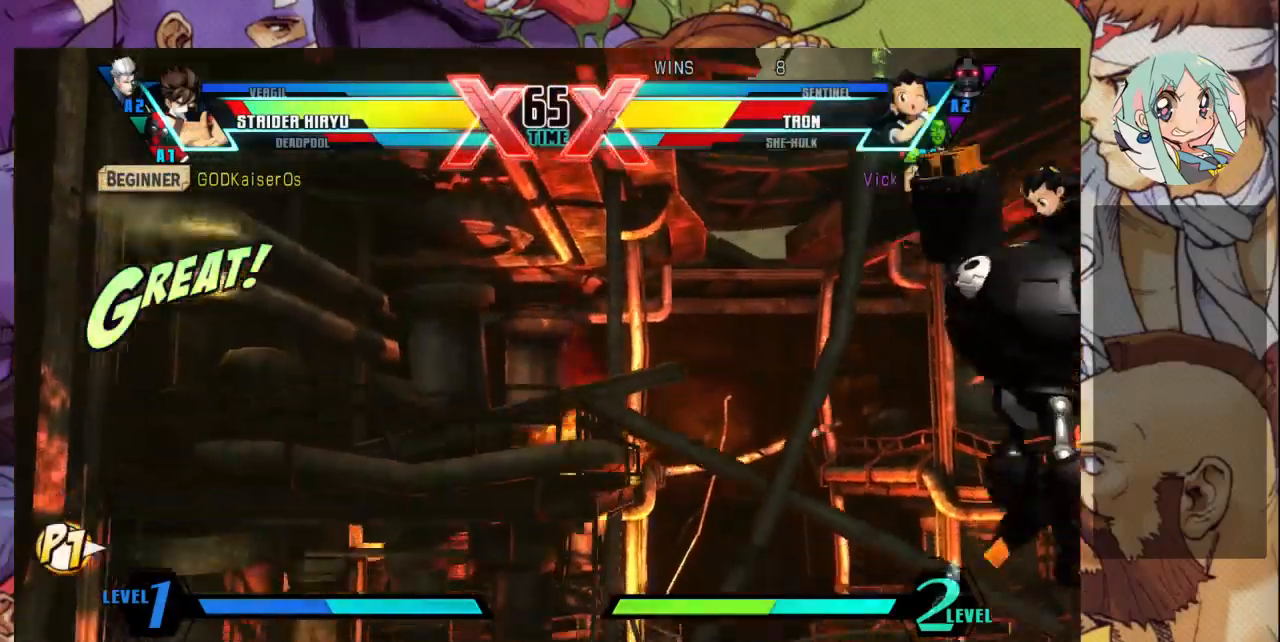
{"dt_ms": 500, "buttons": [], "left_stick": "down-right", "events": []}
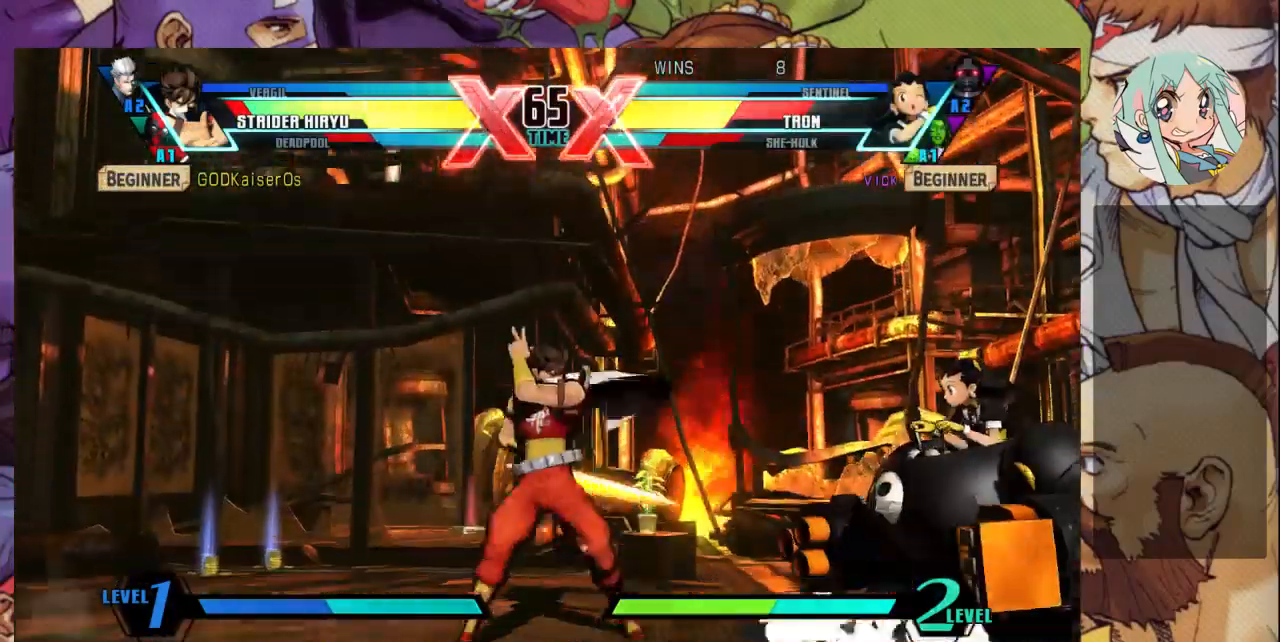
{"dt_ms": 500, "buttons": [], "left_stick": "down-right", "events": []}
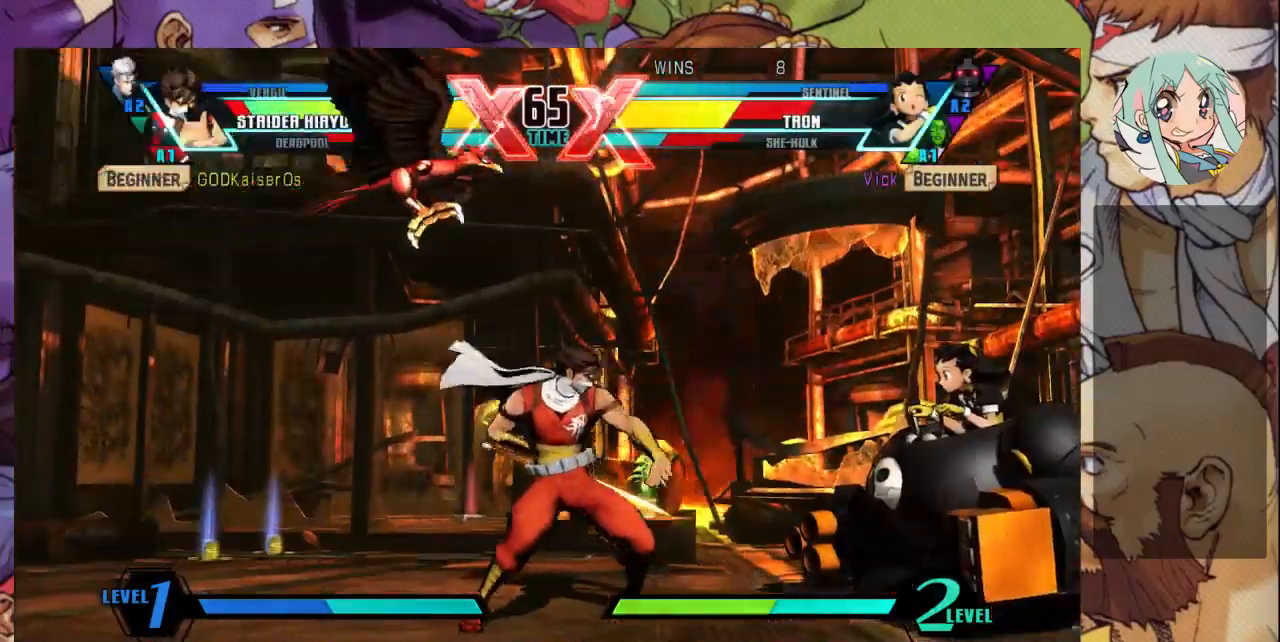
{"dt_ms": 500, "buttons": [], "left_stick": "down-right", "events": []}
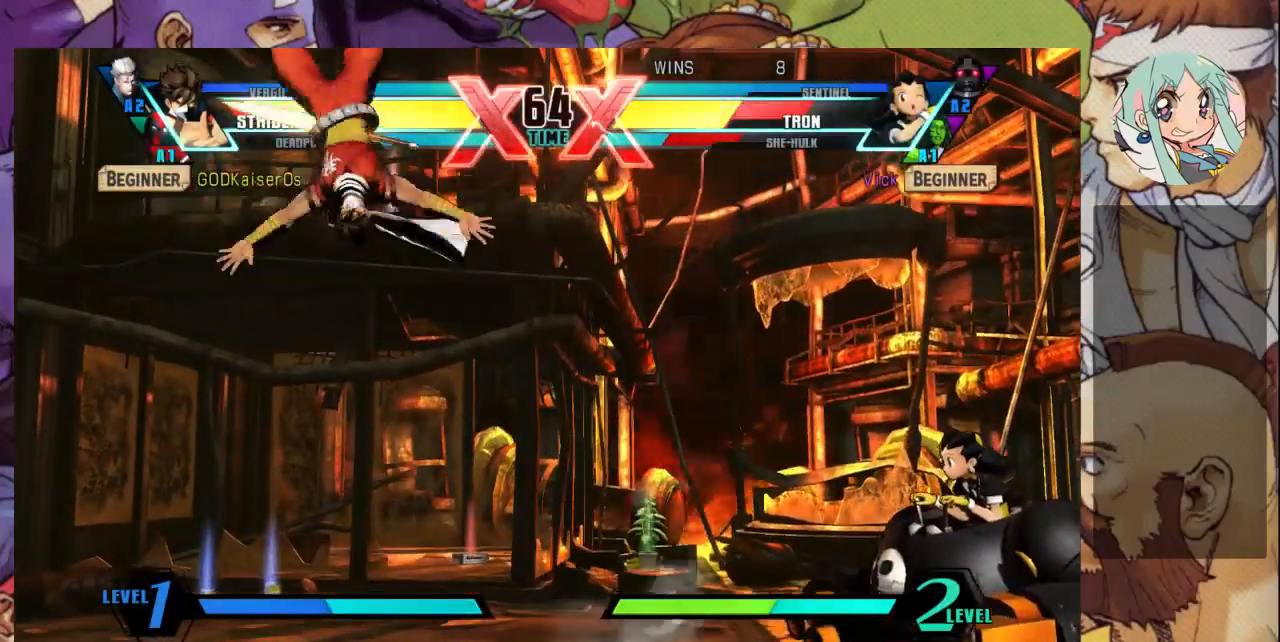
{"dt_ms": 500, "buttons": [], "left_stick": "down-right", "events": [[167, "left_stick", "right"], [500, "left_stick", "down-right"]]}
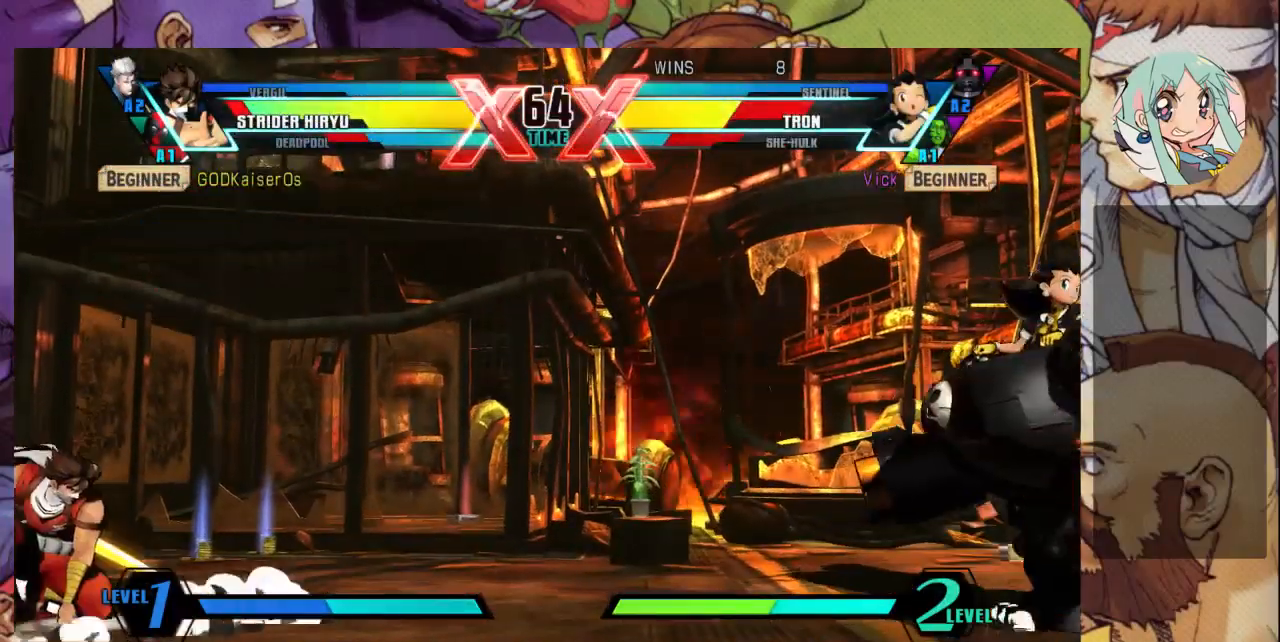
{"dt_ms": 1000, "buttons": [], "left_stick": "down-right"}
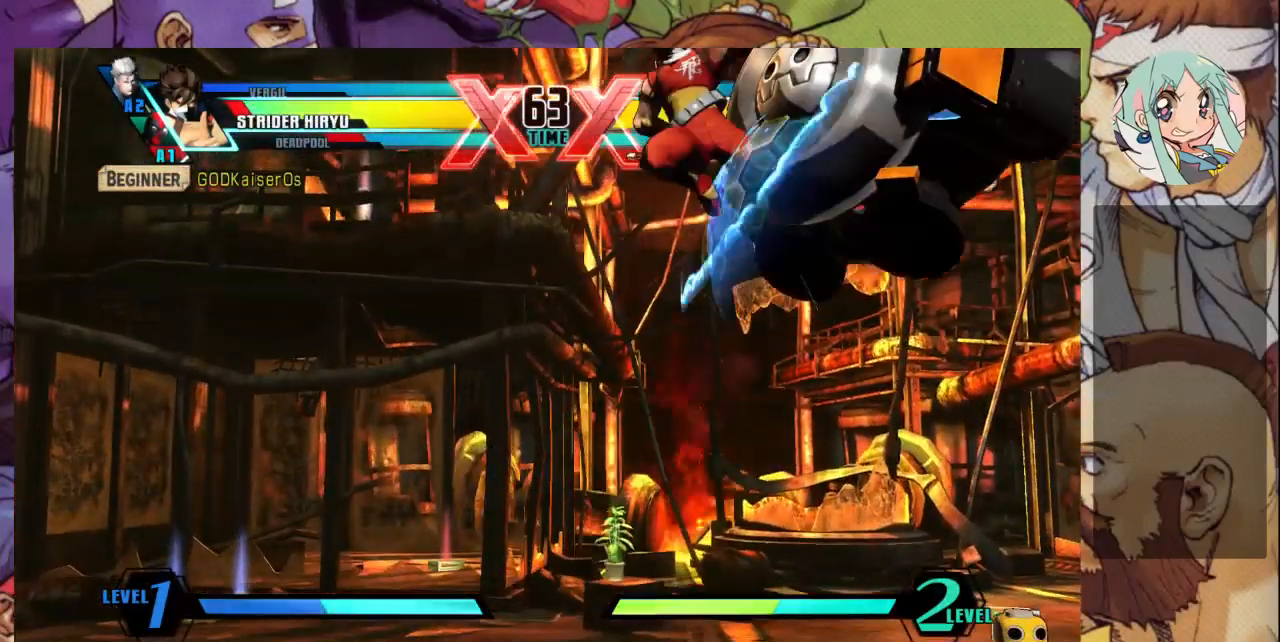
{"dt_ms": 500, "buttons": [], "left_stick": "right", "events": [[300, "left_stick", "right"], [367, "R1", "down"], [367, "SQUARE", "down"], [367, "TRIANGLE", "down"], [467, "R1", "up"], [467, "TRIANGLE", "up"], [500, "SQUARE", "up"]]}
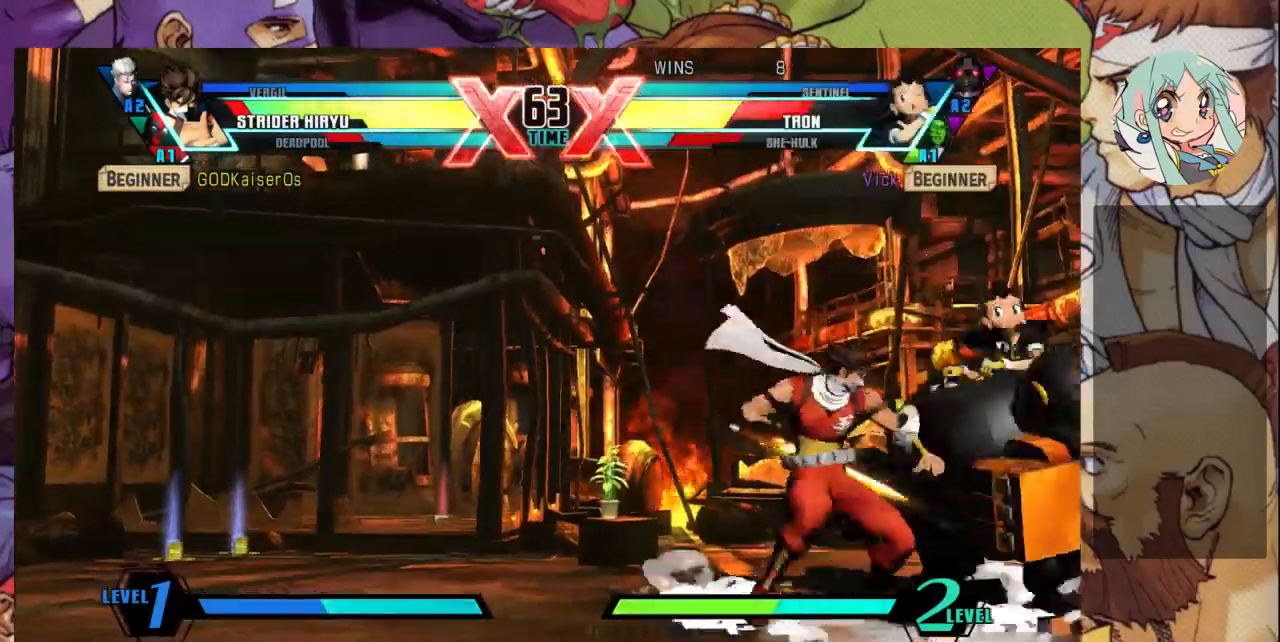
{"dt_ms": 1000, "buttons": [], "left_stick": "down-right"}
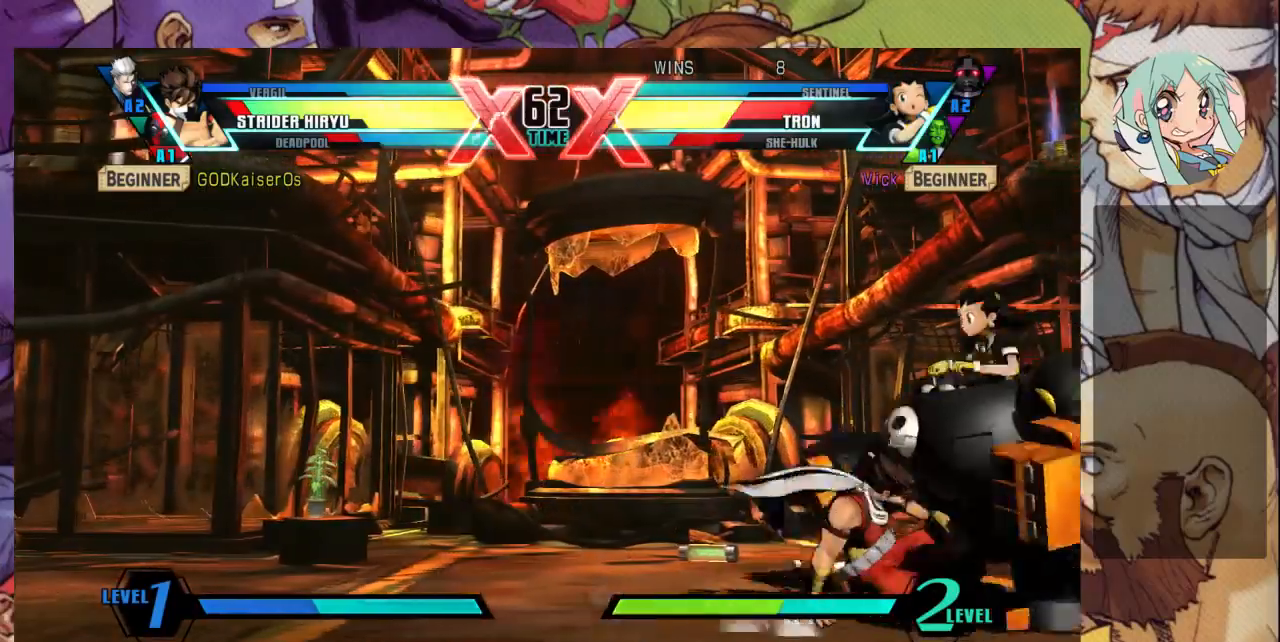
{"dt_ms": 500, "buttons": [], "left_stick": "down-right", "events": []}
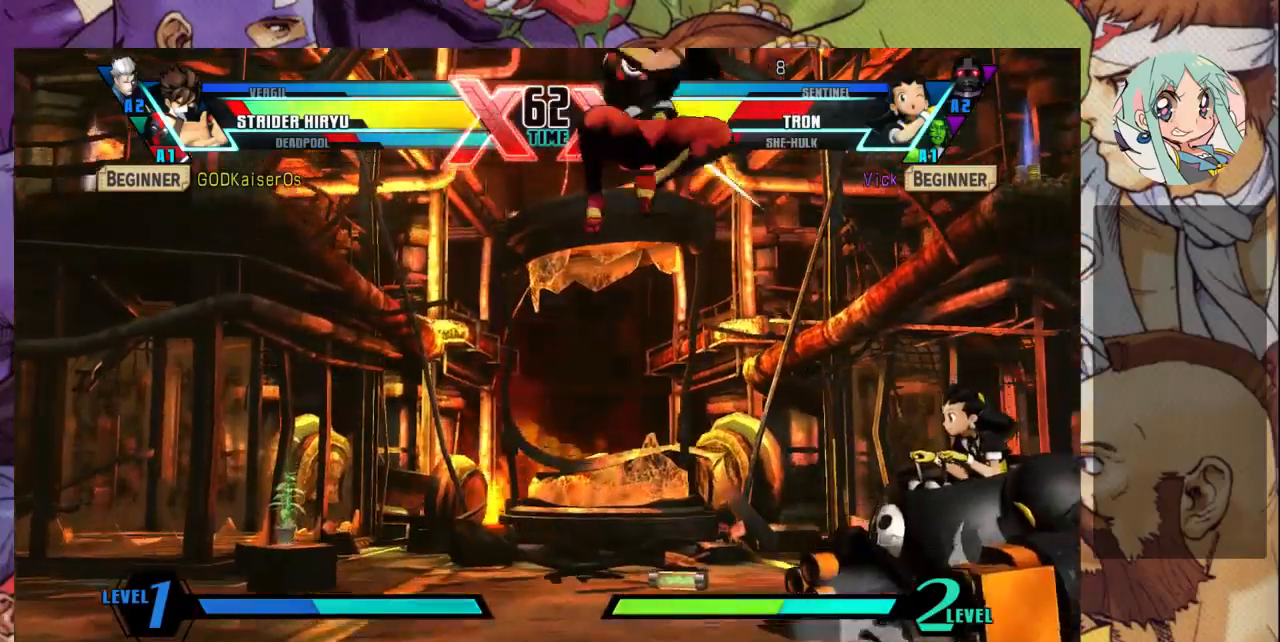
{"dt_ms": 500, "buttons": [], "left_stick": "up-right", "events": [[167, "left_stick", "right"], [267, "left_stick", "up-right"]]}
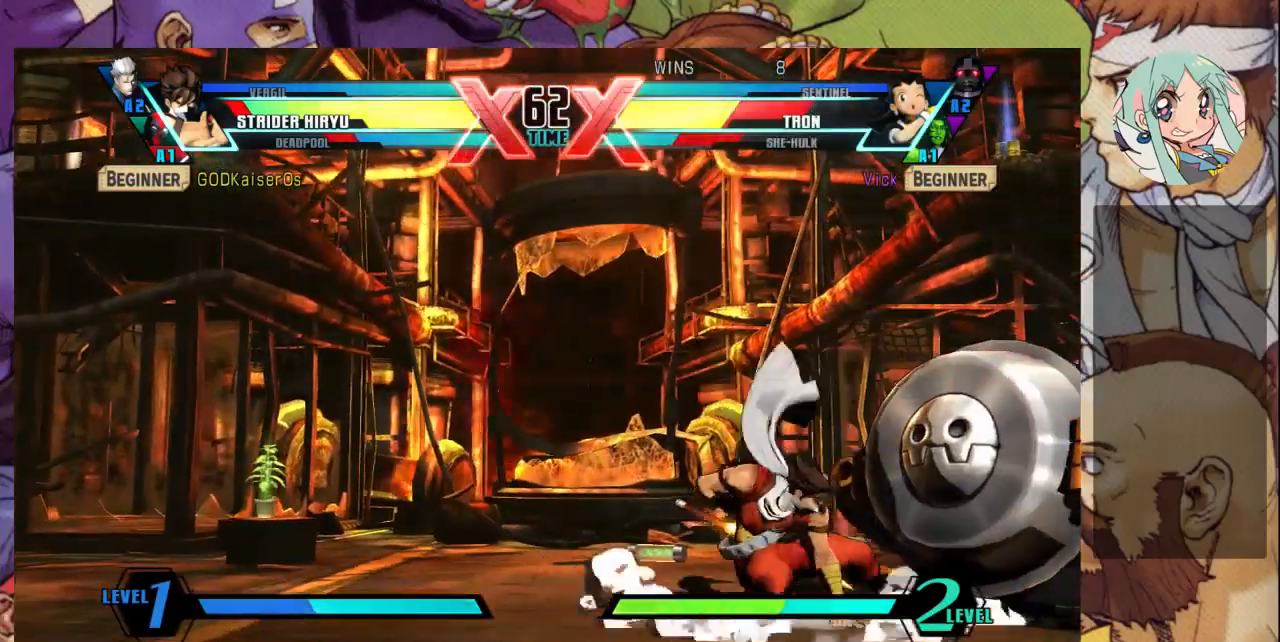
{"dt_ms": 500, "buttons": [], "left_stick": "down-right"}
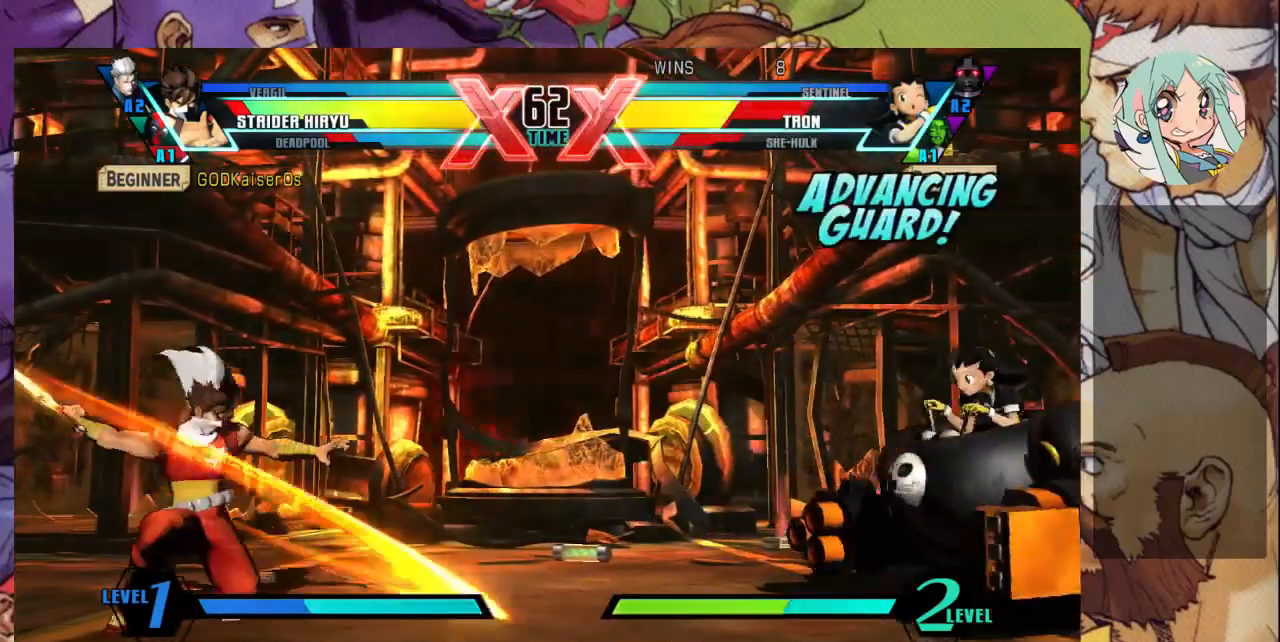
{"dt_ms": 500, "buttons": [], "left_stick": "up-left", "events": [[167, "left_stick", "up-left"], [400, "R1", "down"], [400, "TRIANGLE", "down"], [467, "R1", "up"], [500, "TRIANGLE", "up"]]}
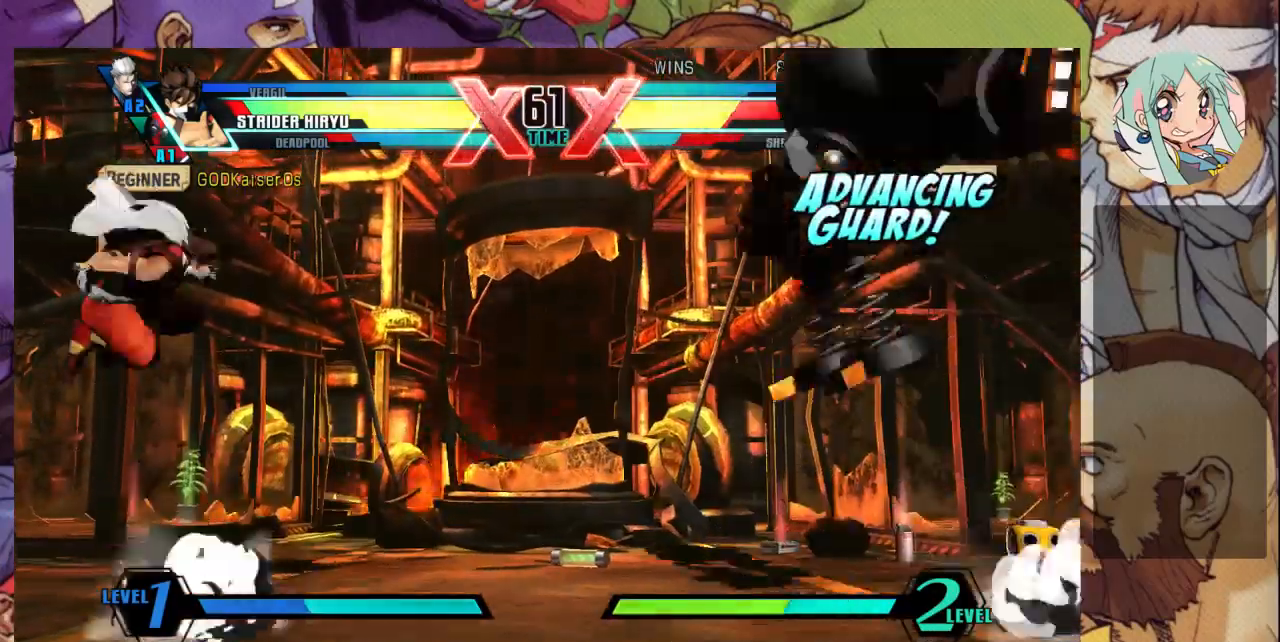
{"dt_ms": 1000, "buttons": [], "left_stick": "down-right"}
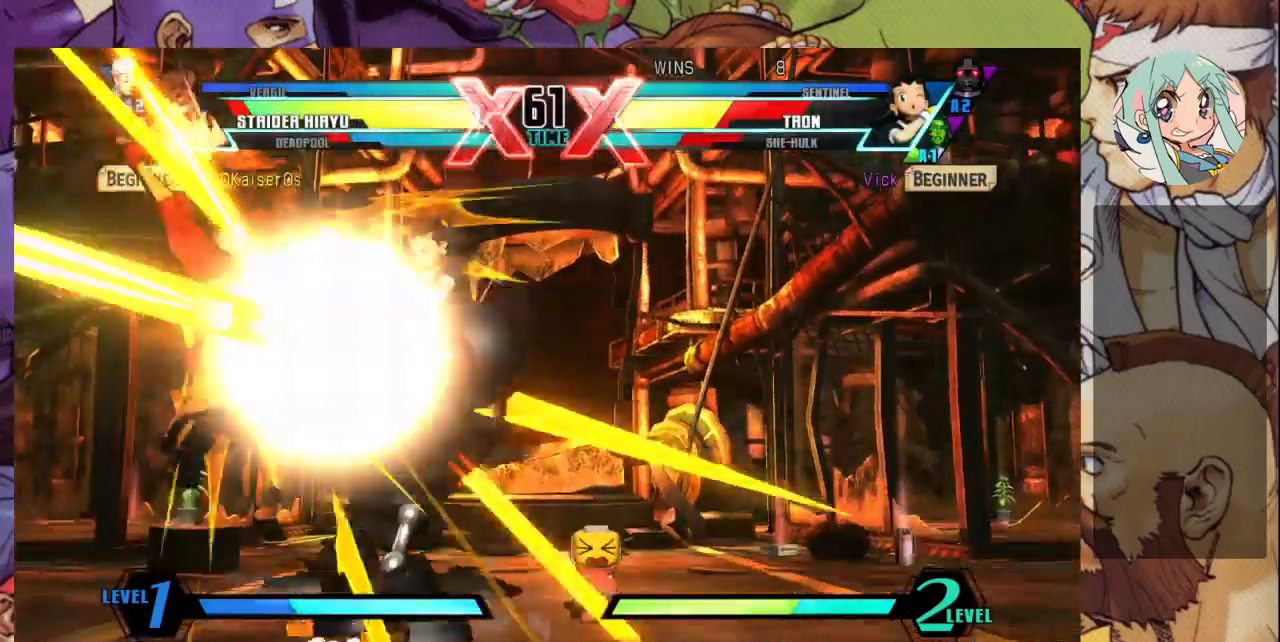
{"dt_ms": 500, "buttons": [], "left_stick": "down-right"}